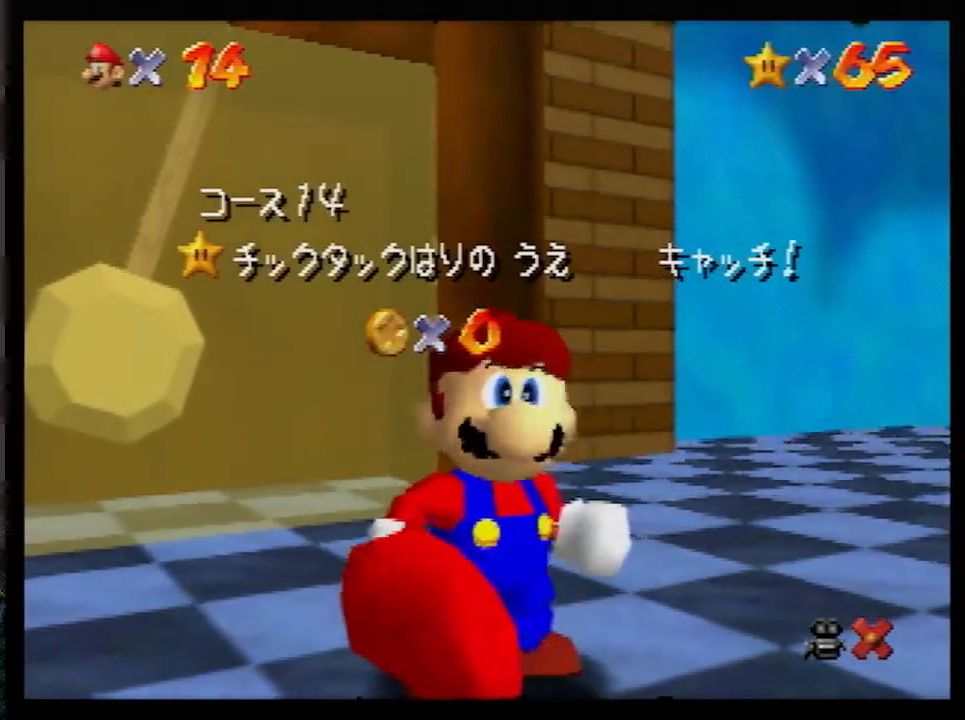
Gameplay with a controller (Nintendo layout); each line is a JSON object with the inputs held at the frame after it. "events" lists button and stick changes between this image and that frame as [ms after this image, input, new state], when the widget could be followed in between. Not read: L1 L3 R3.
{"buttons": [], "left_stick": "center", "events": [[17, "left_stick", "down"], [417, "left_stick", "center"]]}
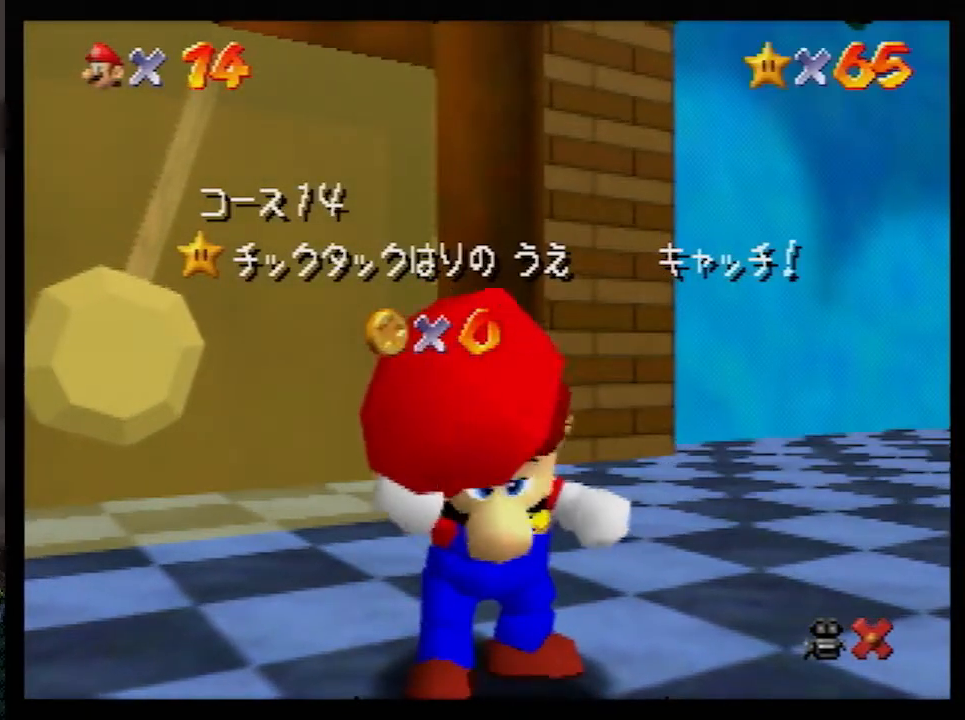
{"buttons": [], "left_stick": "center", "events": [[17, "left_stick", "down"], [383, "left_stick", "center"]]}
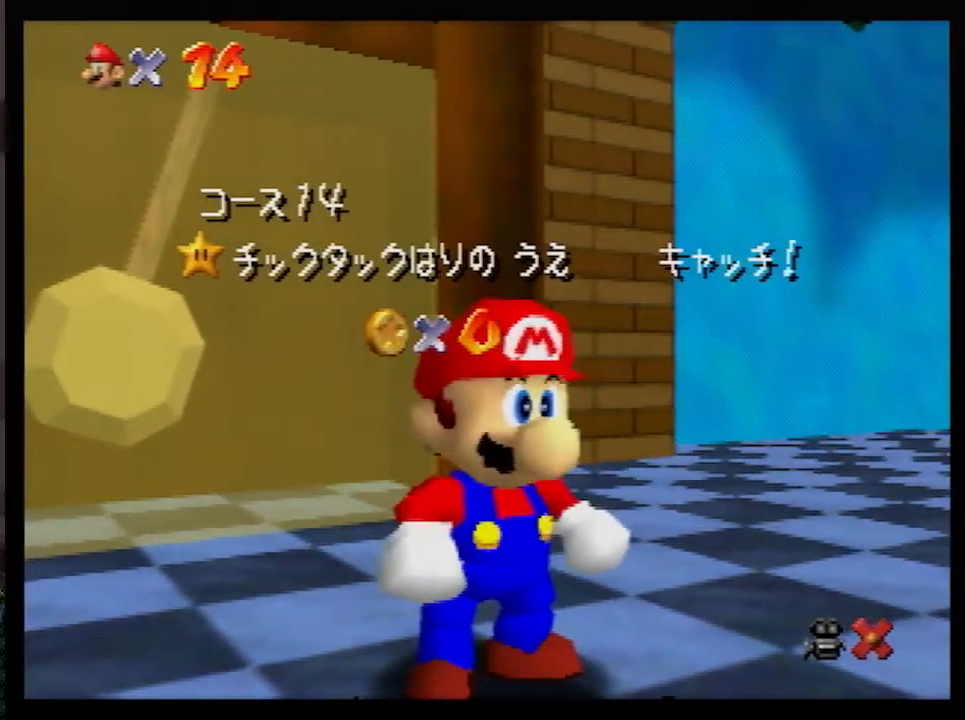
{"buttons": [], "left_stick": "center", "events": [[100, "left_stick", "down-right"], [333, "left_stick", "center"], [400, "A", "down"], [450, "A", "up"]]}
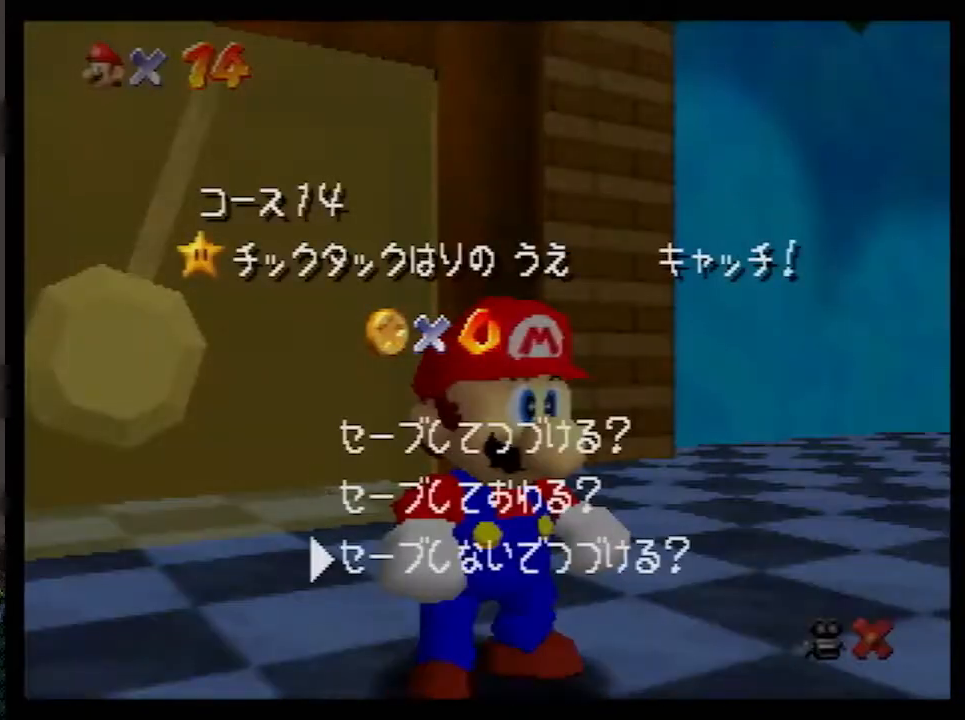
{"buttons": [], "left_stick": "down-left", "events": [[50, "left_stick", "up"], [167, "left_stick", "up-left"], [467, "left_stick", "down-left"]]}
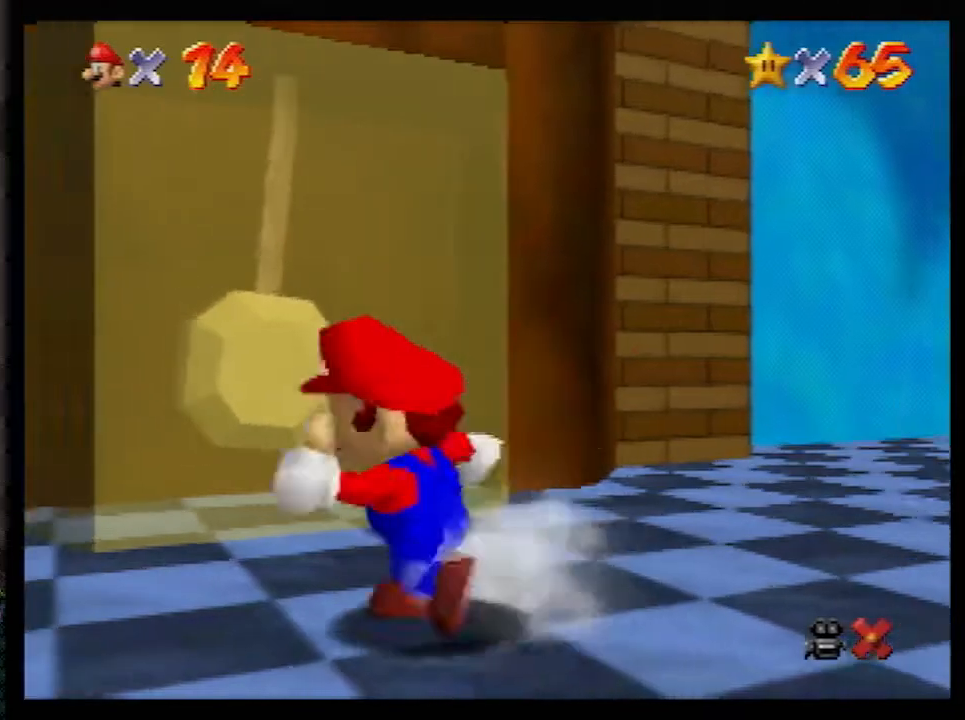
{"buttons": [], "left_stick": "up-right", "events": [[167, "left_stick", "down-right"], [233, "left_stick", "up-right"]]}
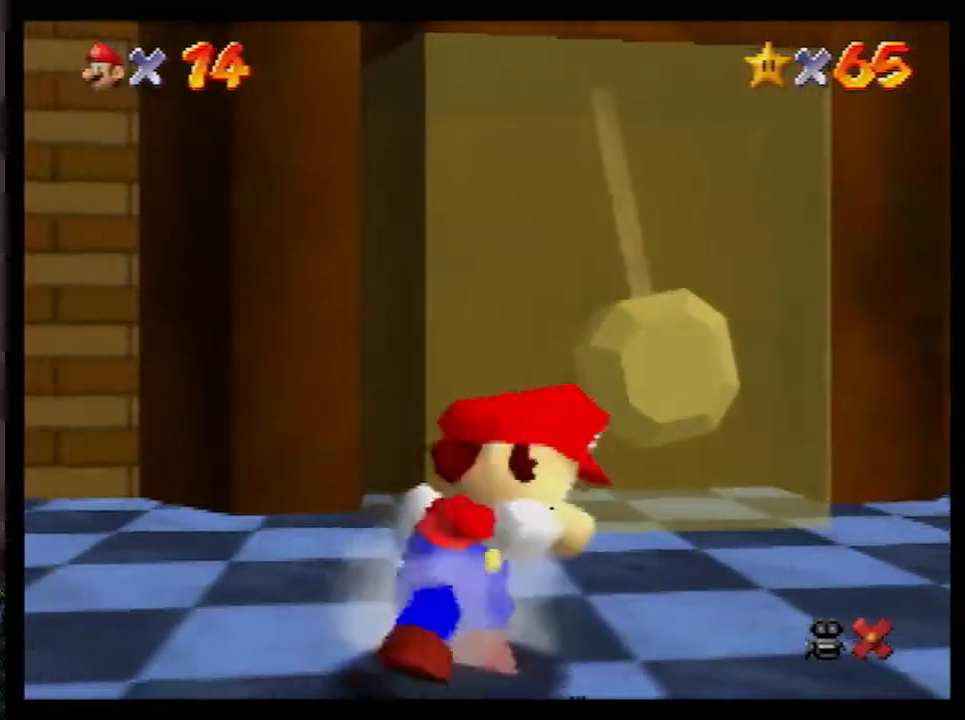
{"buttons": ["A"], "left_stick": "up-right", "events": [[167, "A", "down"]]}
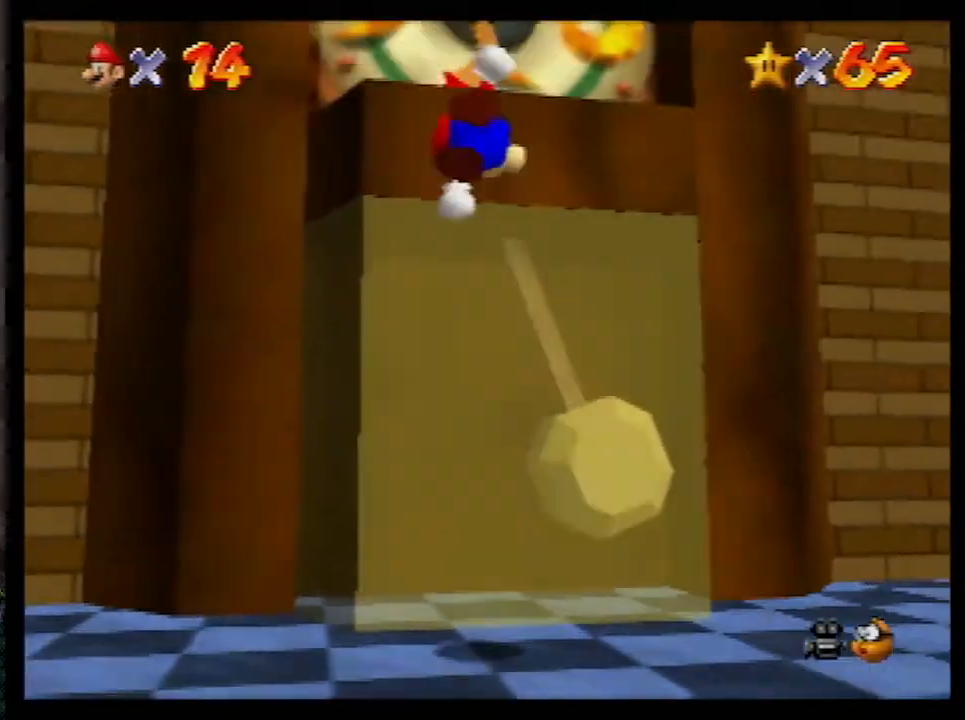
{"buttons": [], "left_stick": "up", "events": [[300, "B", "down"], [400, "left_stick", "up"], [417, "A", "up"], [417, "B", "up"]]}
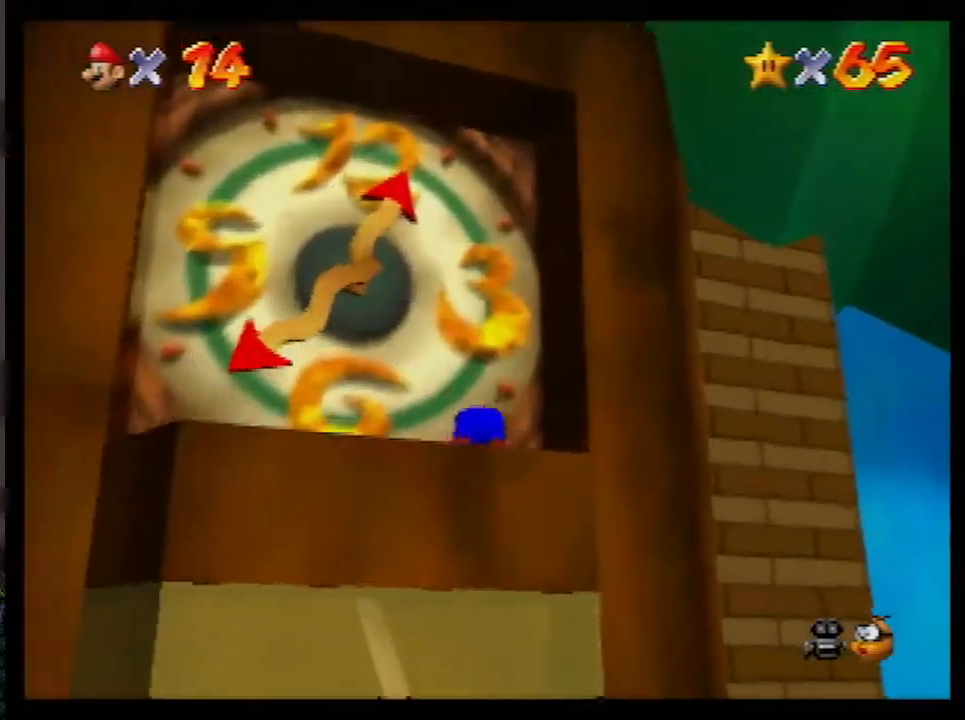
{"buttons": [], "left_stick": "center", "events": [[67, "left_stick", "center"]]}
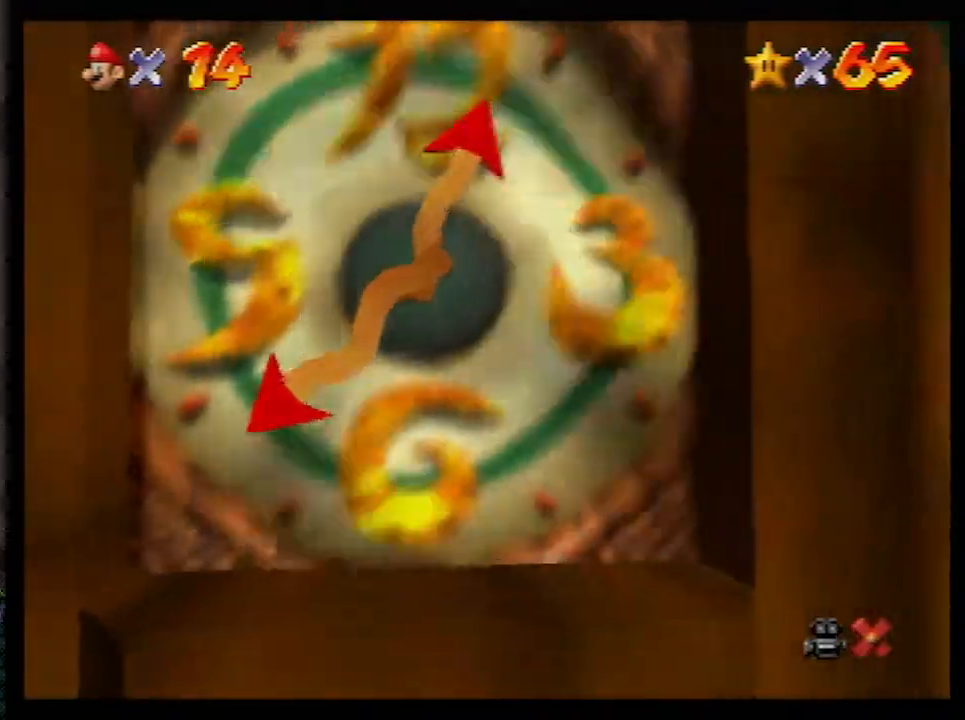
{"buttons": [], "left_stick": "center", "events": []}
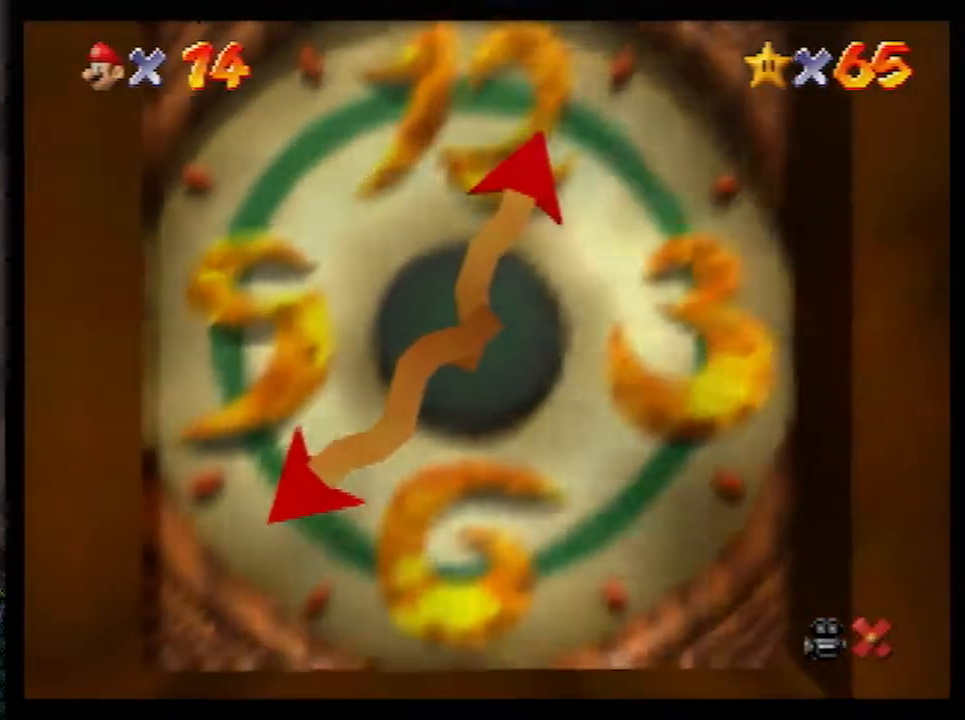
{"buttons": [], "left_stick": "center", "events": []}
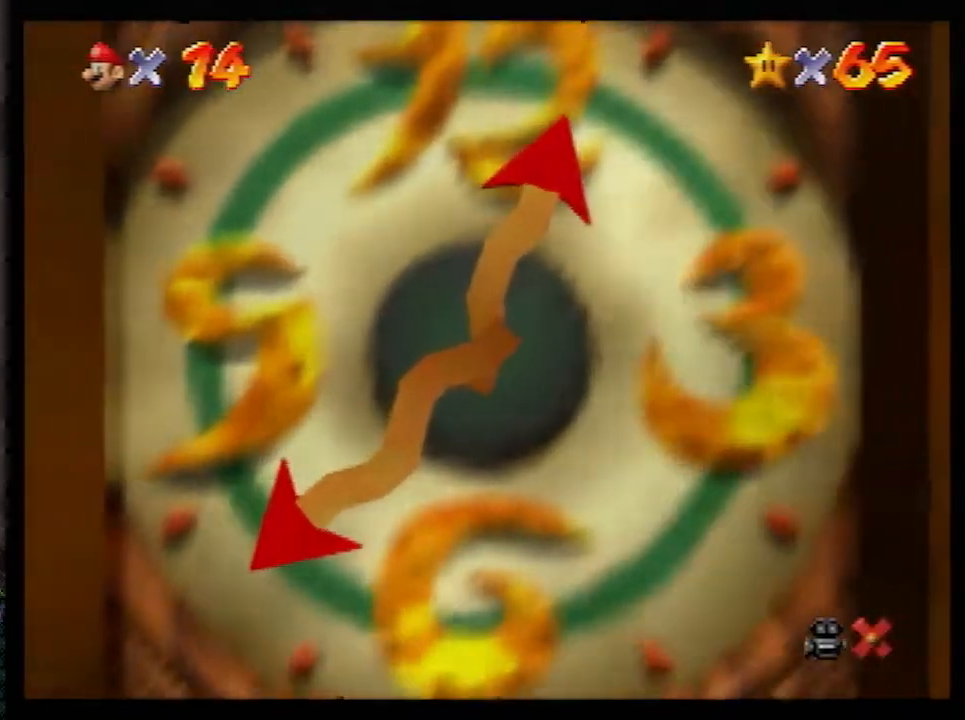
{"buttons": [], "left_stick": "right", "events": [[67, "left_stick", "right"]]}
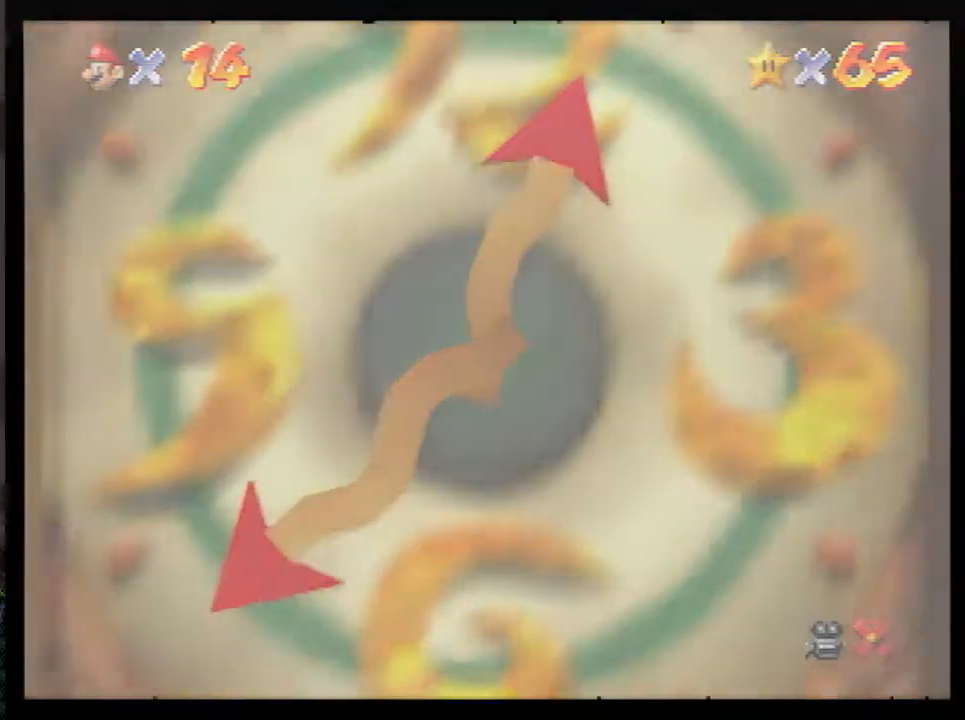
{"buttons": [], "left_stick": "right", "events": [[267, "A", "down"], [367, "A", "up"], [433, "A", "down"], [467, "A", "up"]]}
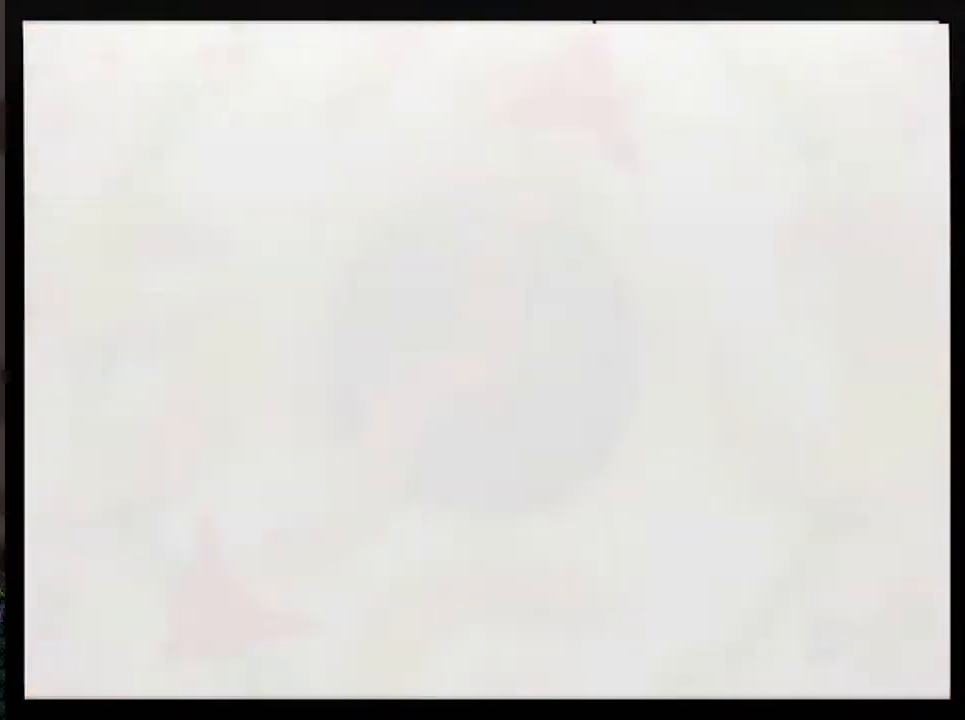
{"buttons": [], "left_stick": "right", "events": [[167, "A", "down"], [233, "A", "up"], [300, "A", "down"], [317, "A", "up"], [417, "A", "down"], [450, "A", "up"]]}
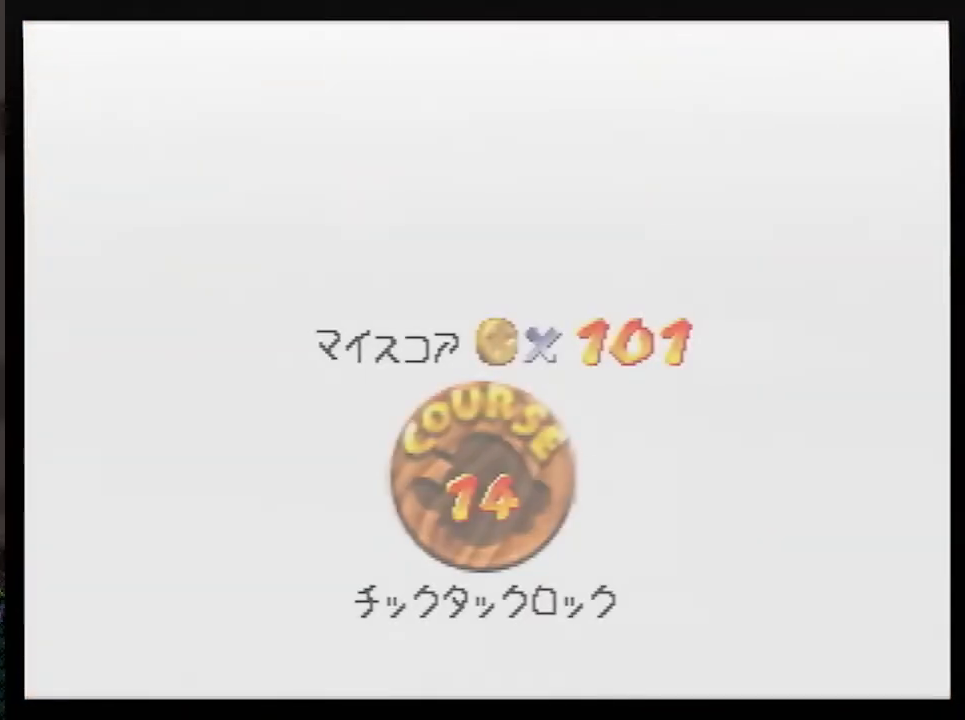
{"buttons": [], "left_stick": "right", "events": [[83, "A", "down"], [117, "A", "up"], [317, "A", "down"], [350, "A", "up"], [417, "A", "down"], [483, "A", "up"]]}
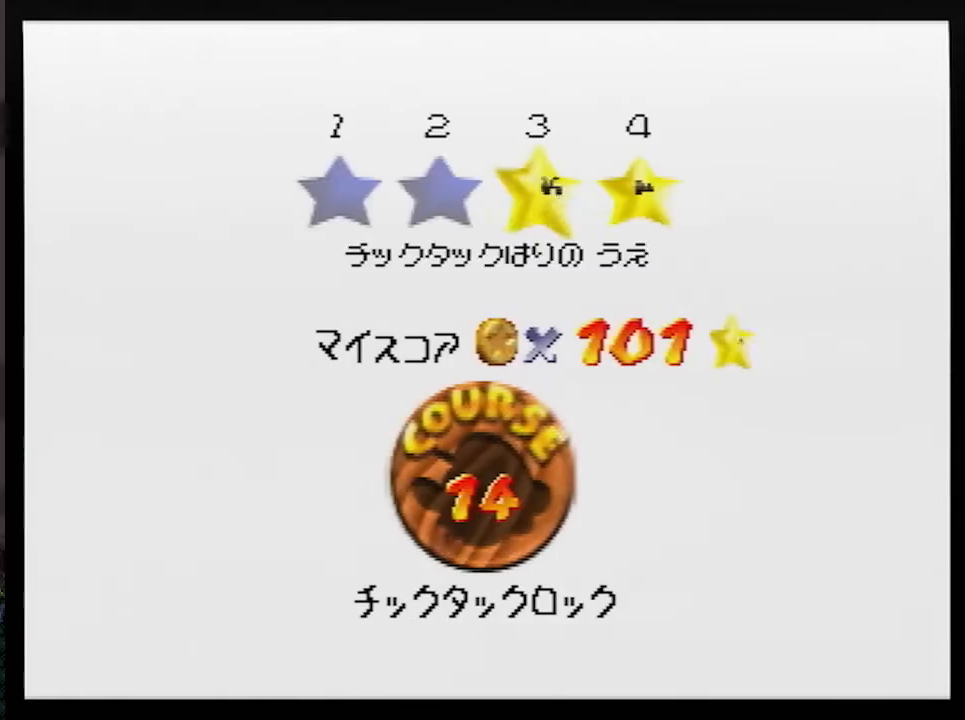
{"buttons": [], "left_stick": "right", "events": [[50, "A", "down"], [100, "A", "up"], [167, "A", "down"], [267, "A", "up"], [333, "A", "down"], [400, "A", "up"], [450, "A", "down"], [483, "A", "up"]]}
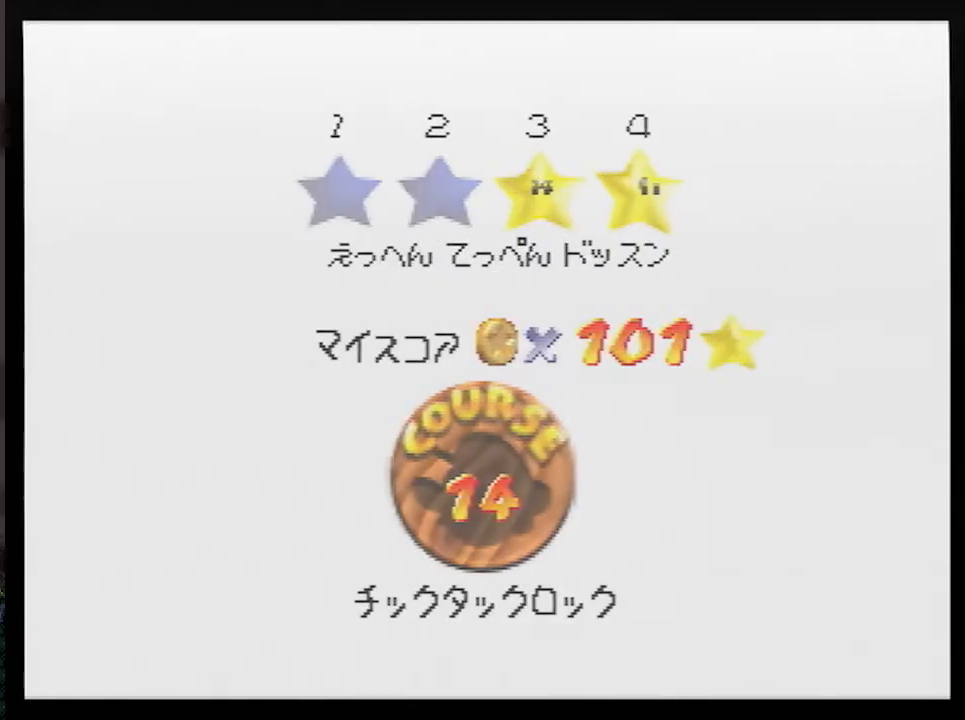
{"buttons": [], "left_stick": "center", "events": [[50, "A", "down"], [100, "left_stick", "center"], [133, "A", "up"]]}
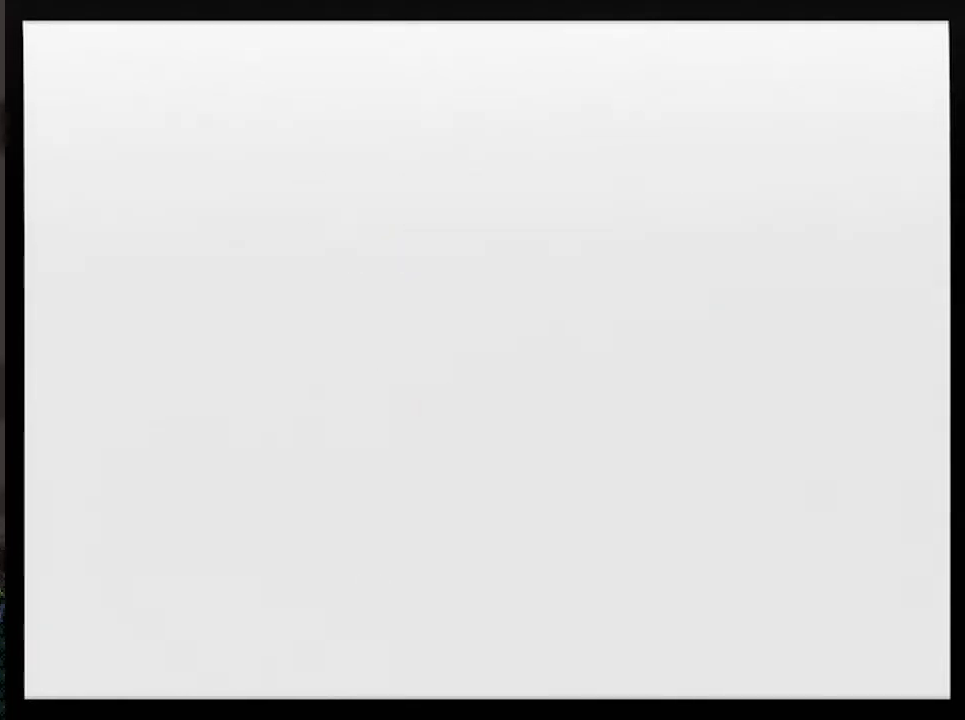
{"buttons": [], "left_stick": "up", "events": [[167, "left_stick", "up"], [350, "C_LEFT", "down"], [450, "C_LEFT", "up"]]}
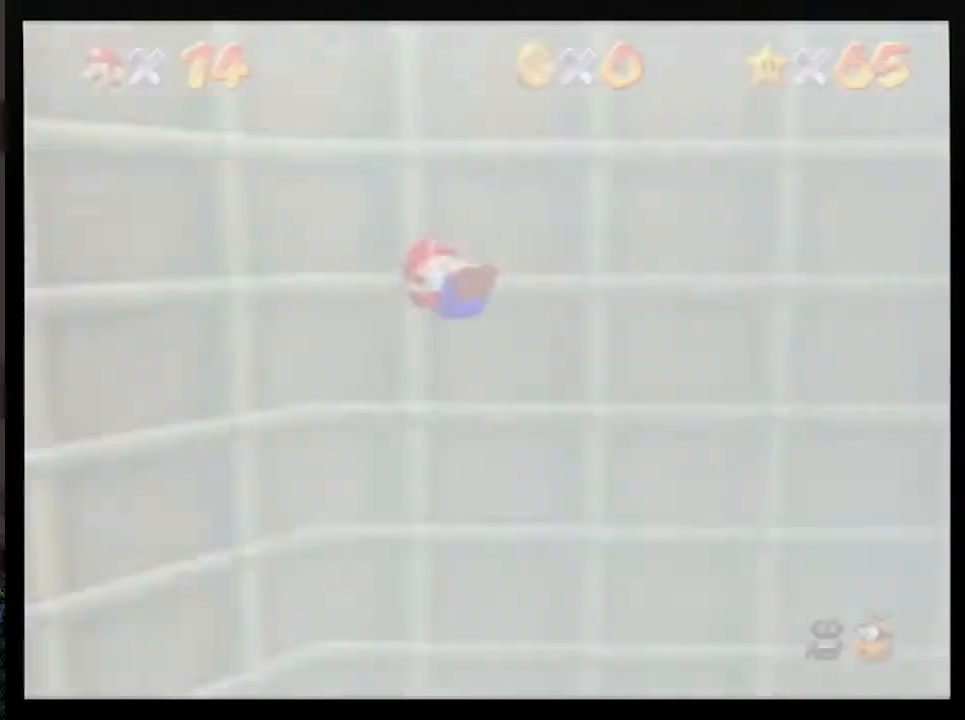
{"buttons": ["A"], "left_stick": "up", "events": [[83, "R1", "down"], [117, "C_DOWN", "down"], [200, "R1", "up"], [233, "C_DOWN", "up"], [350, "A", "down"]]}
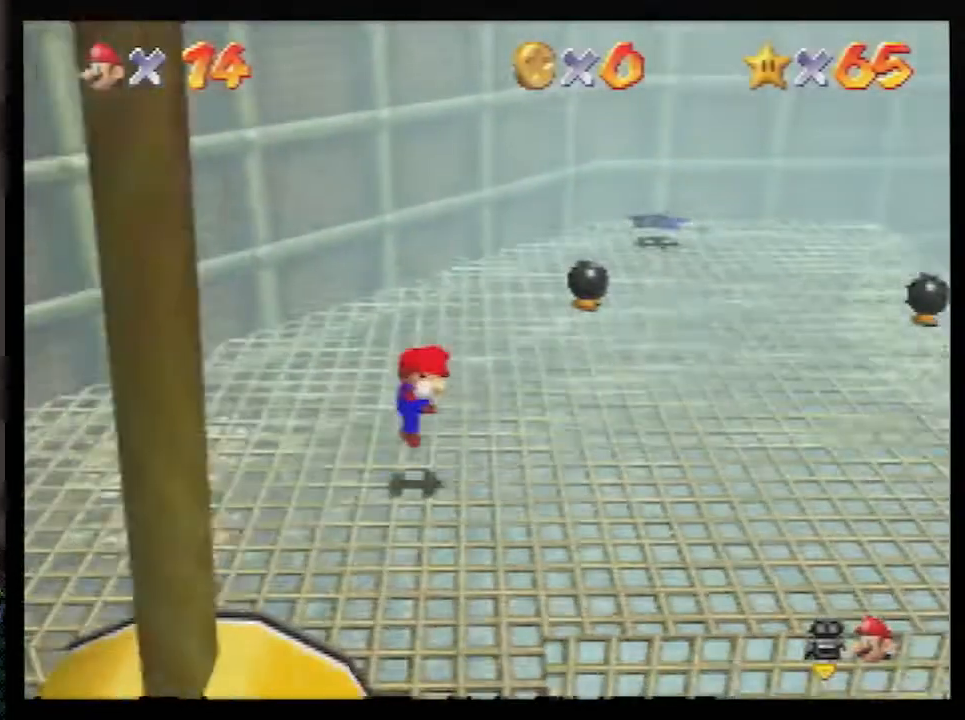
{"buttons": ["A"], "left_stick": "up", "events": []}
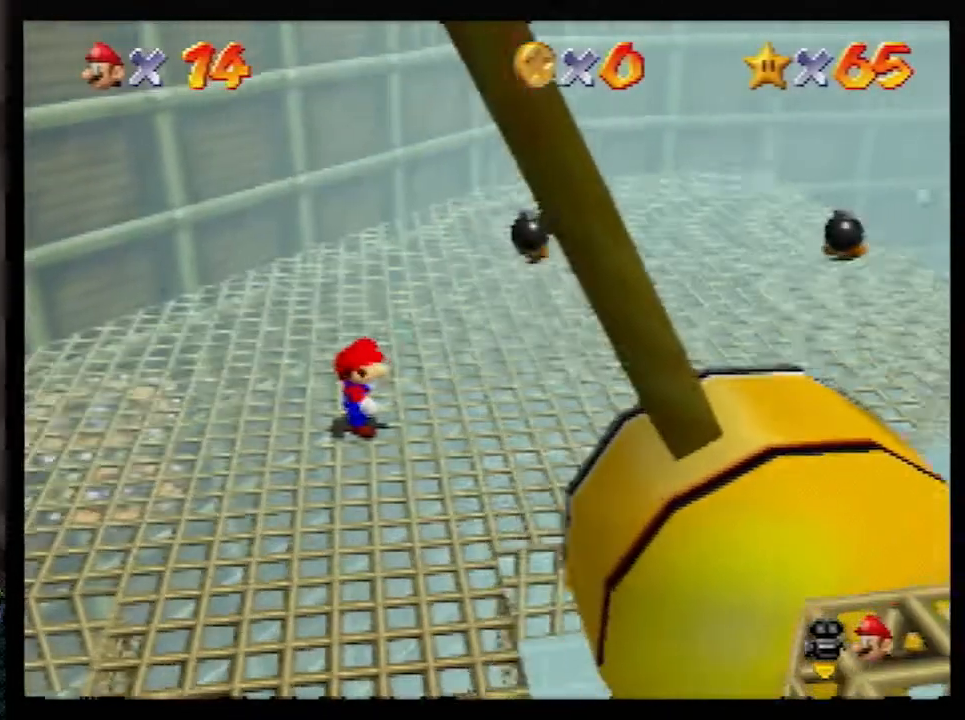
{"buttons": [], "left_stick": "up-right", "events": [[100, "B", "down"], [167, "B", "up"], [200, "A", "up"], [233, "left_stick", "up-right"]]}